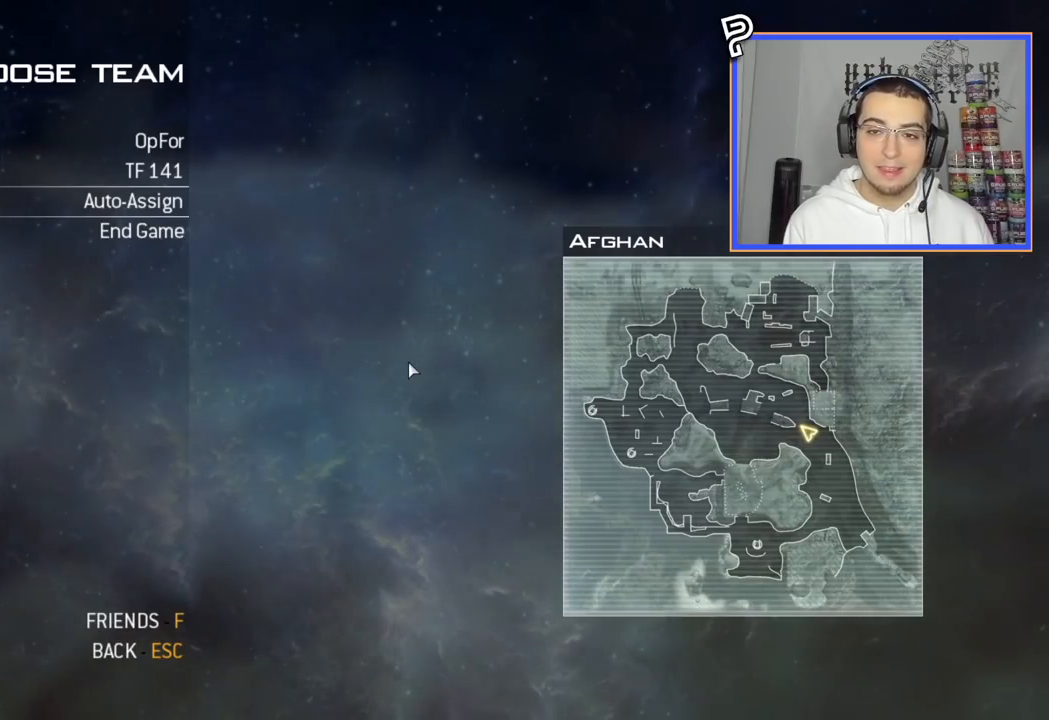
Gameplay with a controller (PlayStation layout); each line is a JSON object with the inputs held at the frame after it. "events" lists button and stick changes between this image and that frame as [ms after this image, input, new state], when the widget could be followed in between. Not read: R1.
{"buttons": [], "left_stick": "center", "right_stick": "center", "events": []}
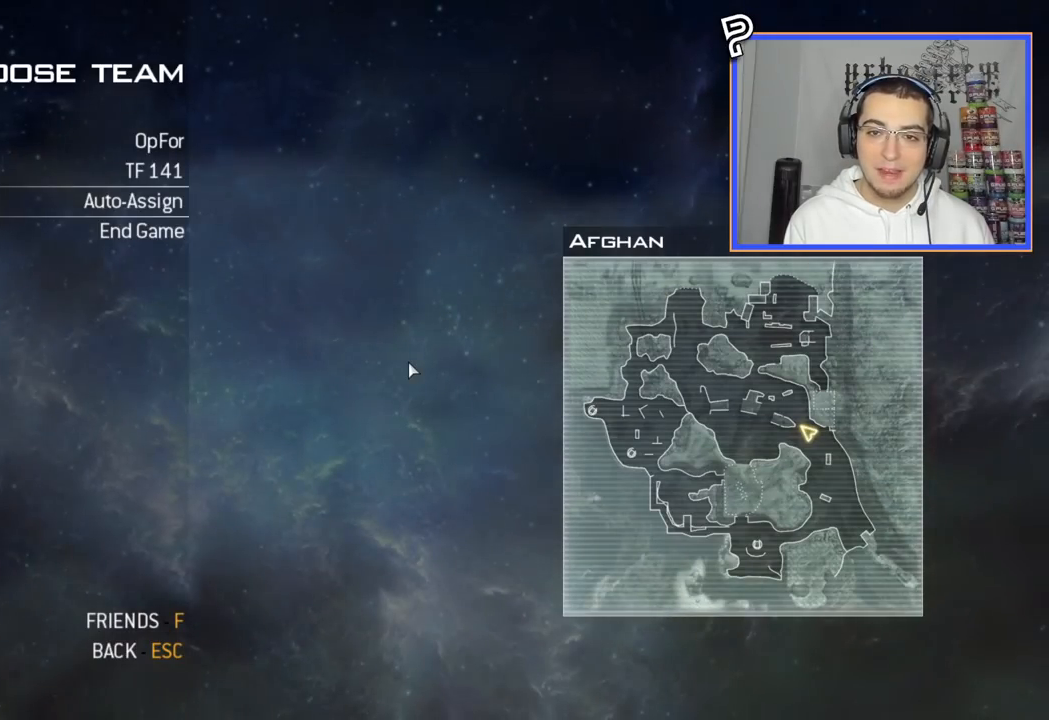
{"buttons": [], "left_stick": "center", "right_stick": "center", "events": []}
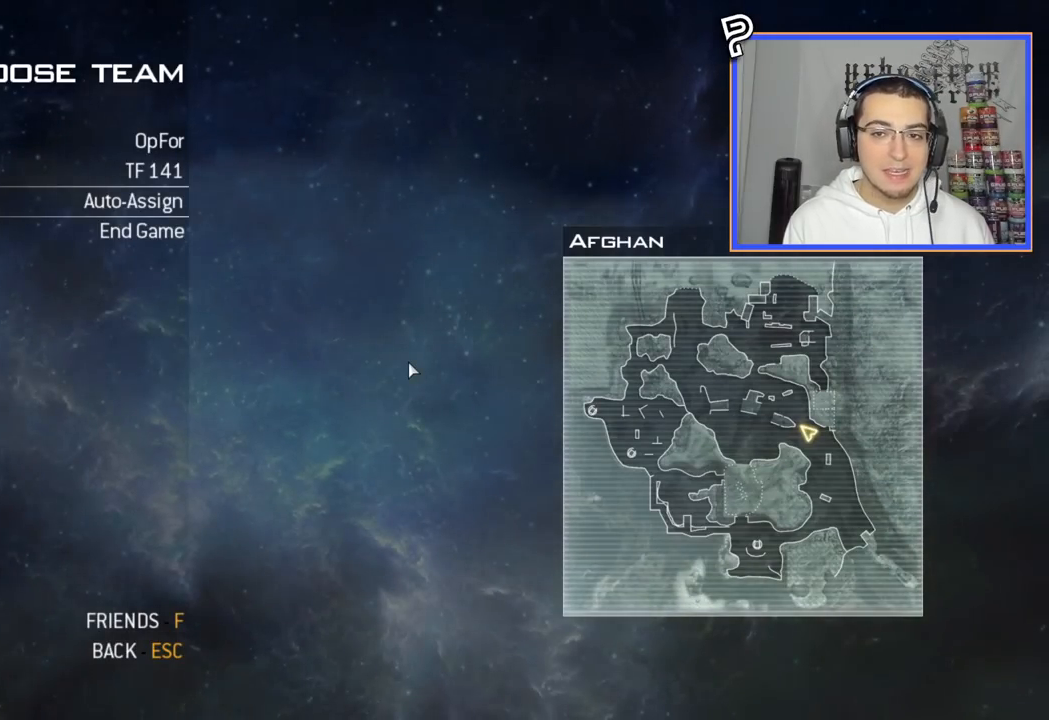
{"buttons": [], "left_stick": "center", "right_stick": "center", "events": []}
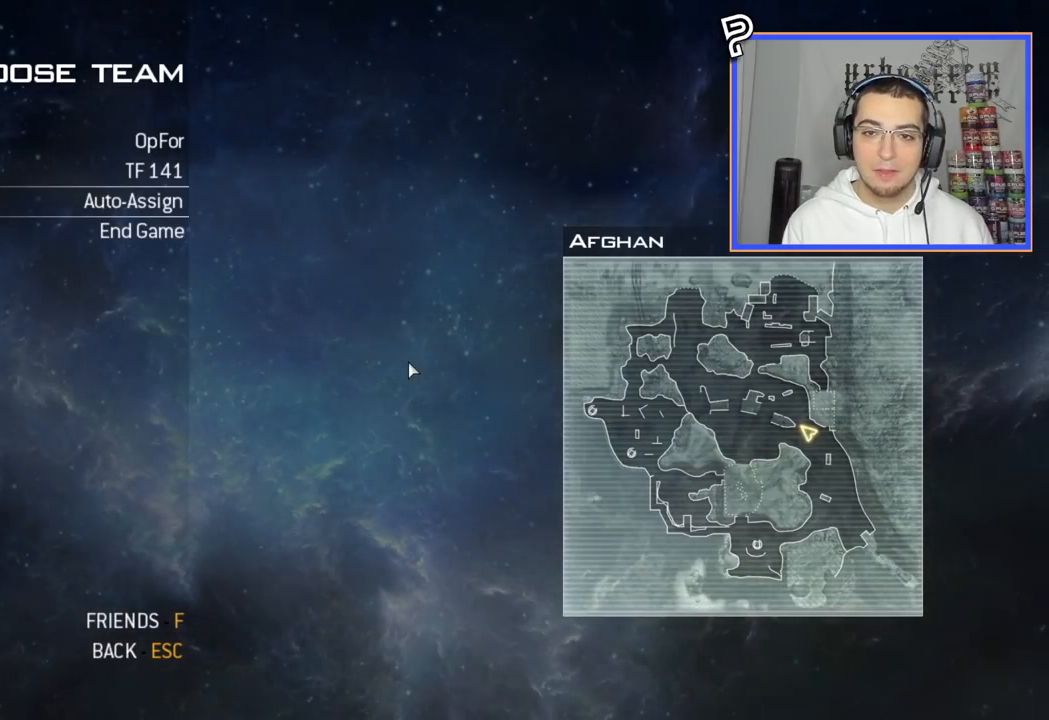
{"buttons": [], "left_stick": "center", "right_stick": "center", "events": []}
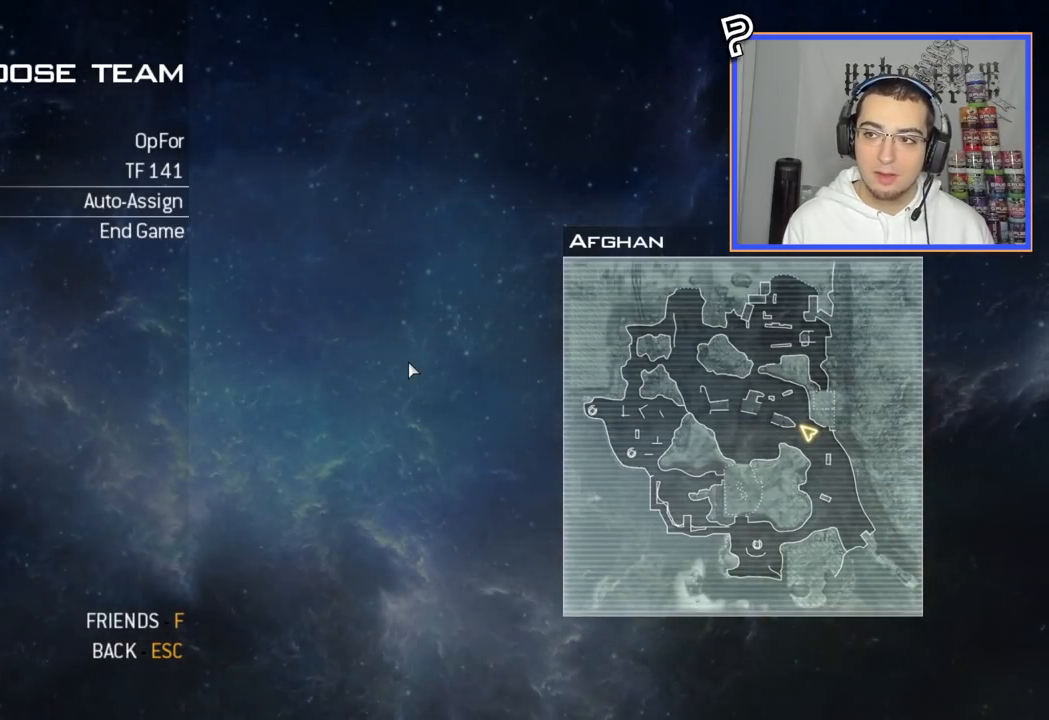
{"buttons": ["DPAD_UP"], "left_stick": "center", "right_stick": "center", "events": [[33, "DPAD_DOWN", "down"], [183, "DPAD_DOWN", "up"], [450, "DPAD_UP", "down"]]}
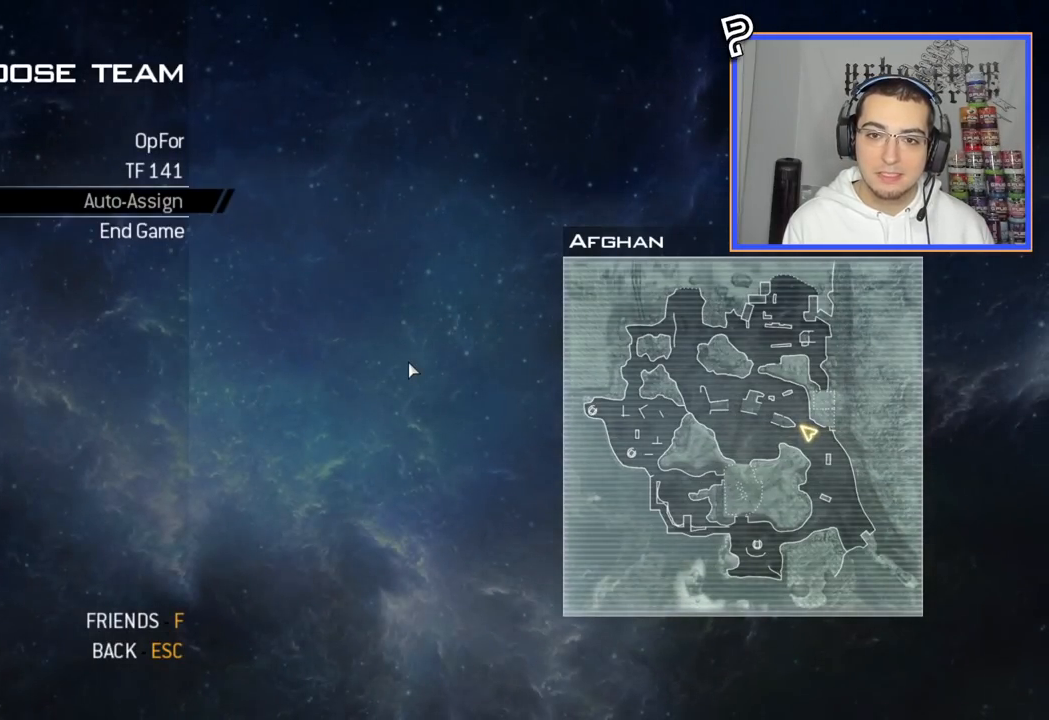
{"buttons": [], "left_stick": "center", "right_stick": "center", "events": [[67, "DPAD_UP", "up"], [284, "CROSS", "down"], [434, "CROSS", "up"]]}
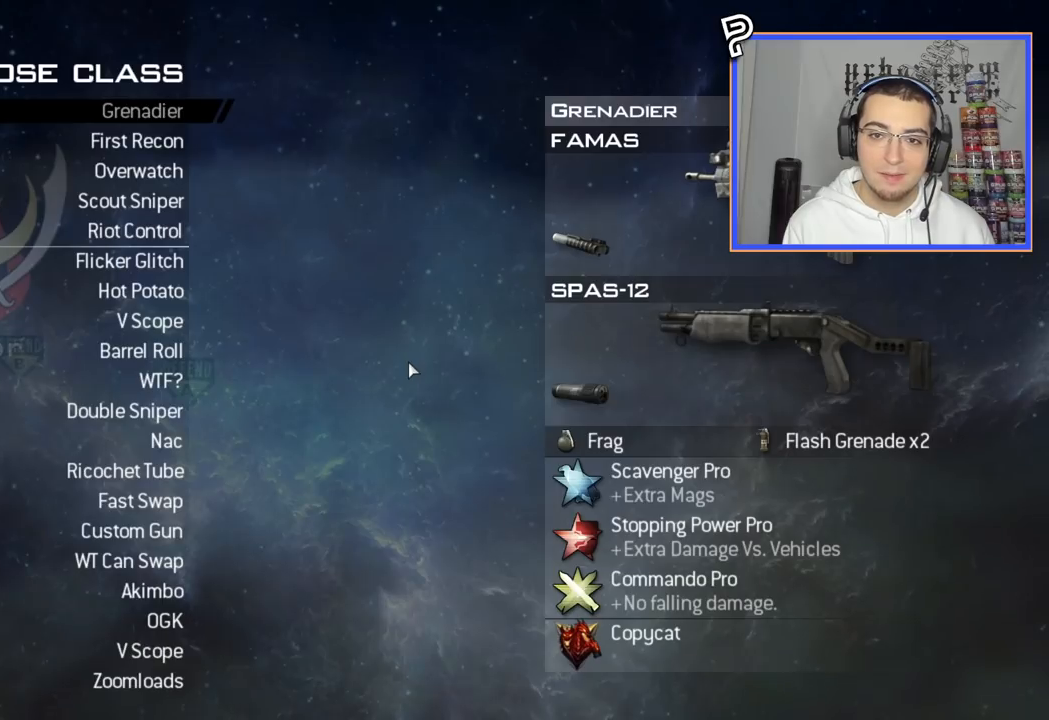
{"buttons": [], "left_stick": "center", "right_stick": "center", "events": [[333, "DPAD_DOWN", "down"], [467, "DPAD_DOWN", "up"]]}
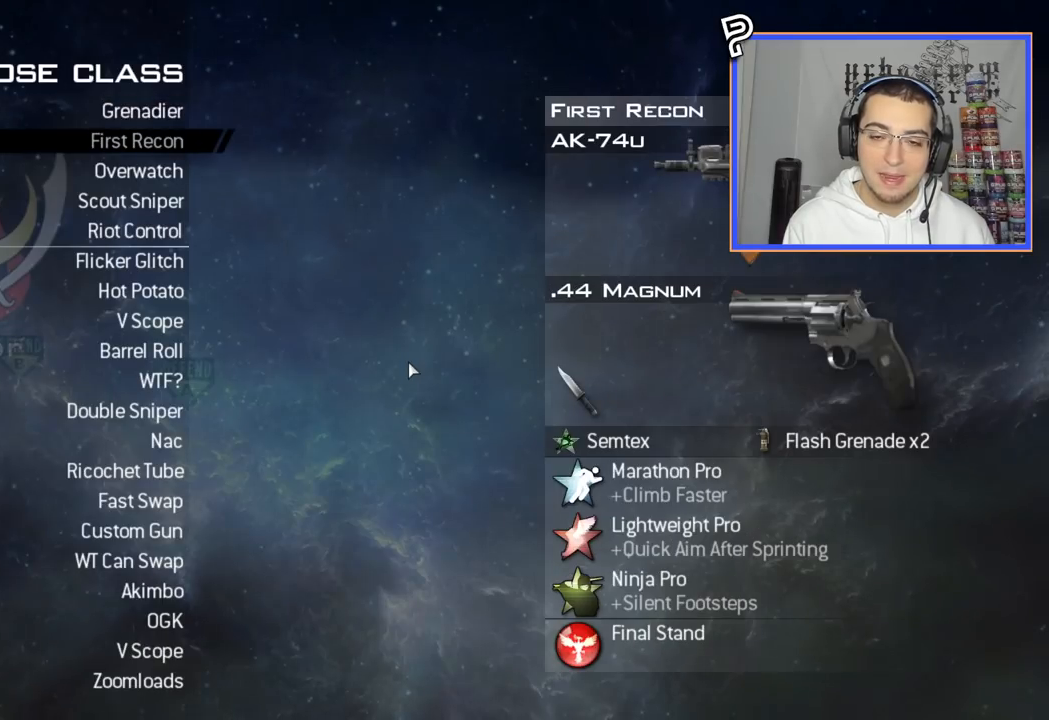
{"buttons": ["DPAD_DOWN"], "left_stick": "center", "right_stick": "center", "events": [[84, "DPAD_DOWN", "down"], [200, "DPAD_DOWN", "up"], [284, "DPAD_DOWN", "down"], [417, "DPAD_DOWN", "up"], [467, "DPAD_DOWN", "down"]]}
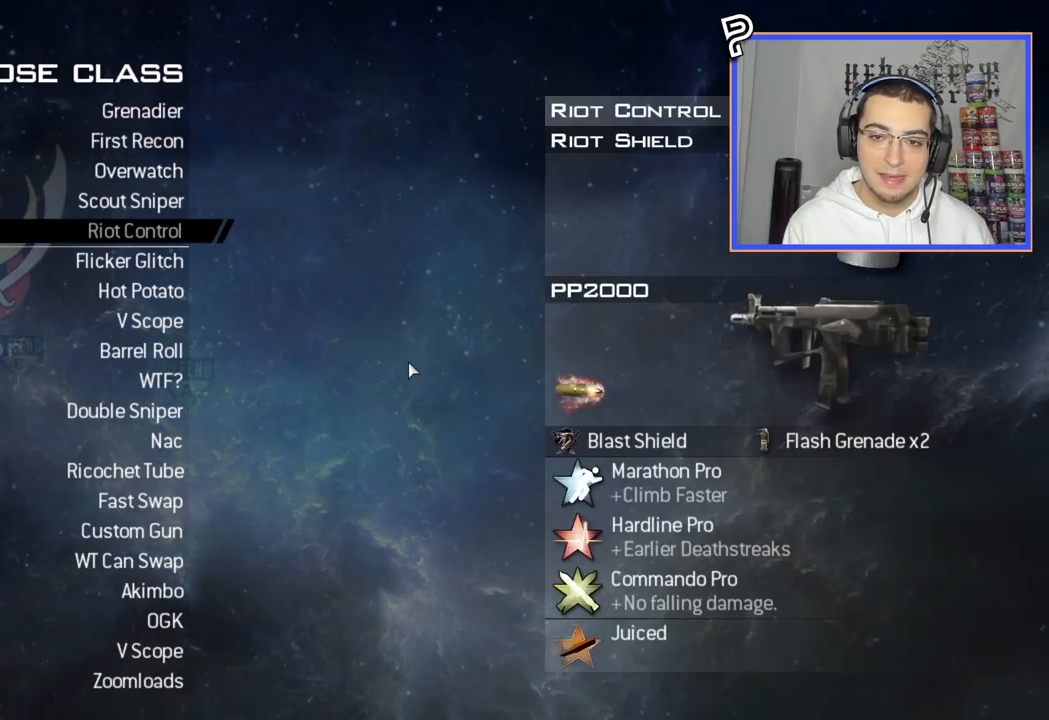
{"buttons": [], "left_stick": "center", "right_stick": "center", "events": [[83, "DPAD_DOWN", "up"], [167, "DPAD_DOWN", "down"], [250, "DPAD_DOWN", "up"], [333, "DPAD_DOWN", "down"], [433, "DPAD_DOWN", "up"]]}
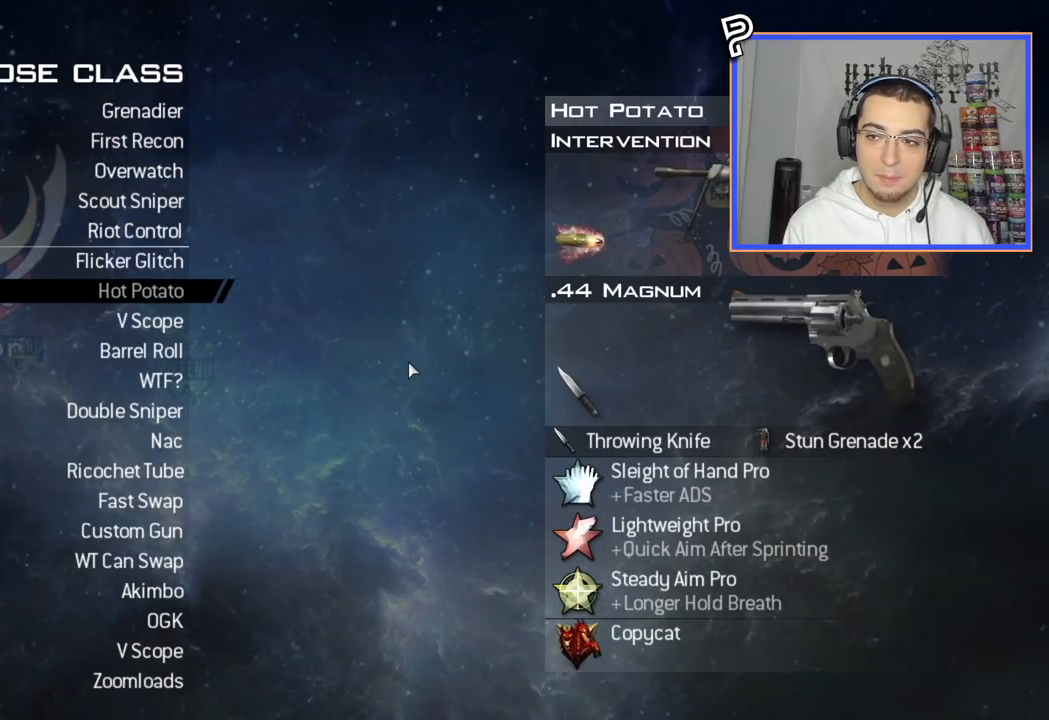
{"buttons": [], "left_stick": "center", "right_stick": "center", "events": []}
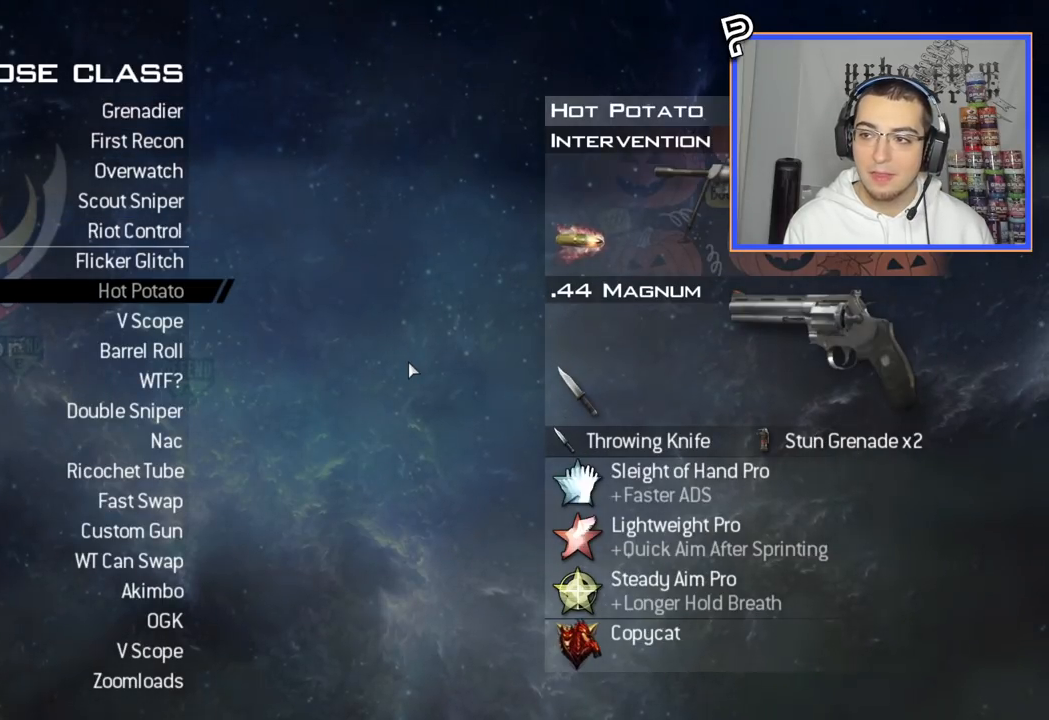
{"buttons": [], "left_stick": "center", "right_stick": "center", "events": []}
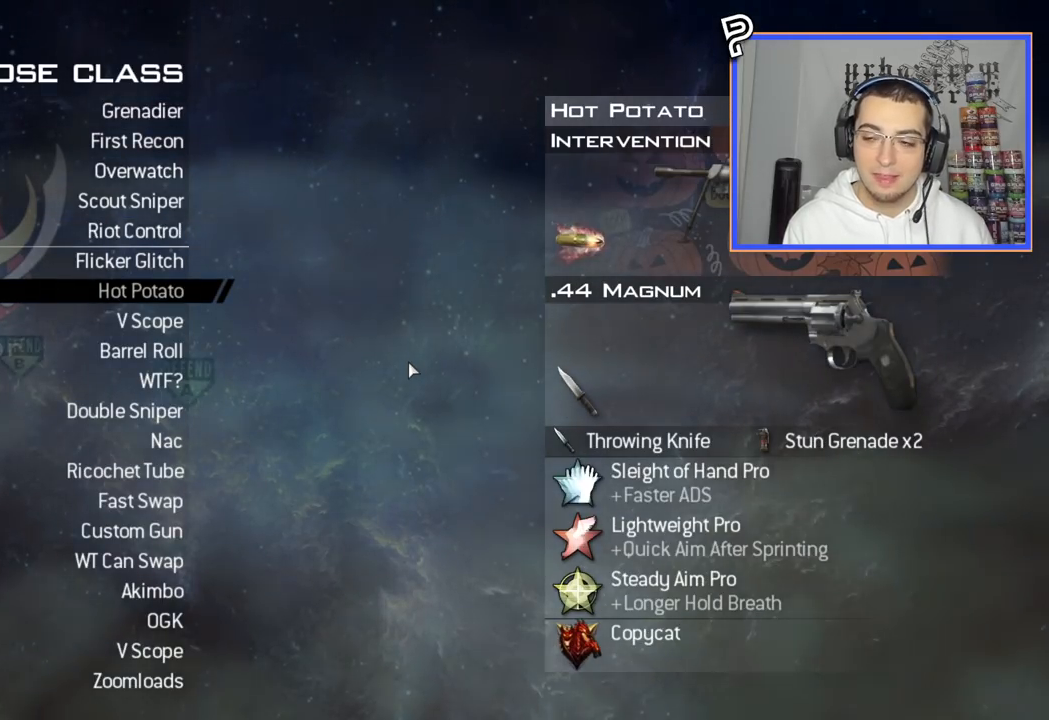
{"buttons": ["CROSS"], "left_stick": "center", "right_stick": "center", "events": [[433, "CROSS", "down"]]}
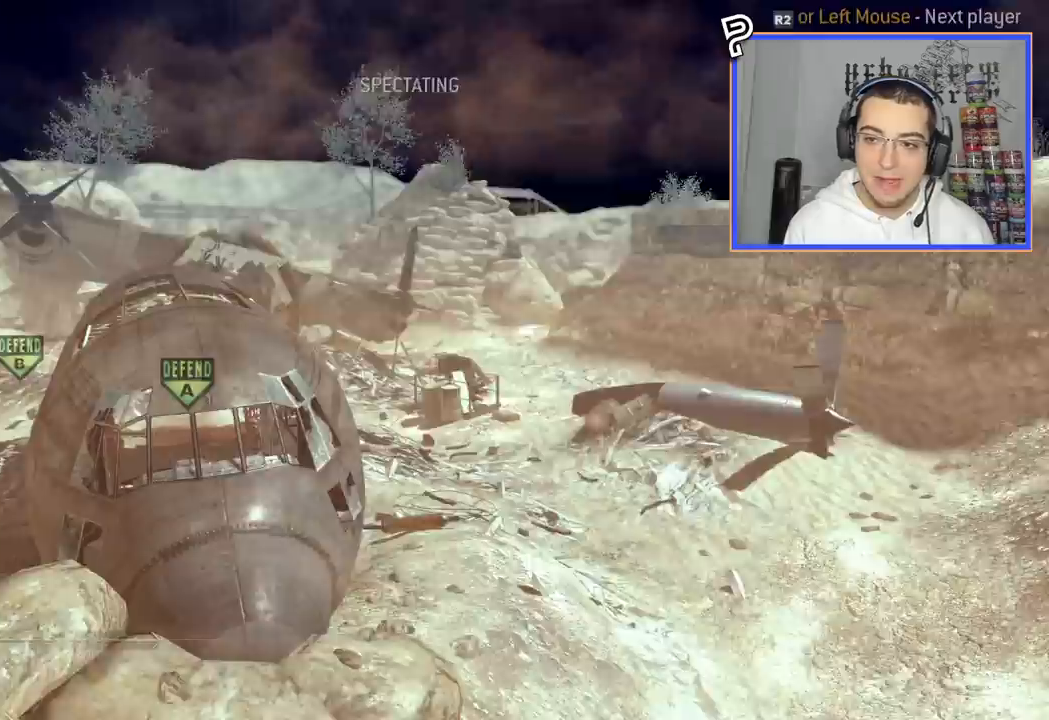
{"buttons": [], "left_stick": "center", "right_stick": "center", "events": [[83, "CROSS", "up"]]}
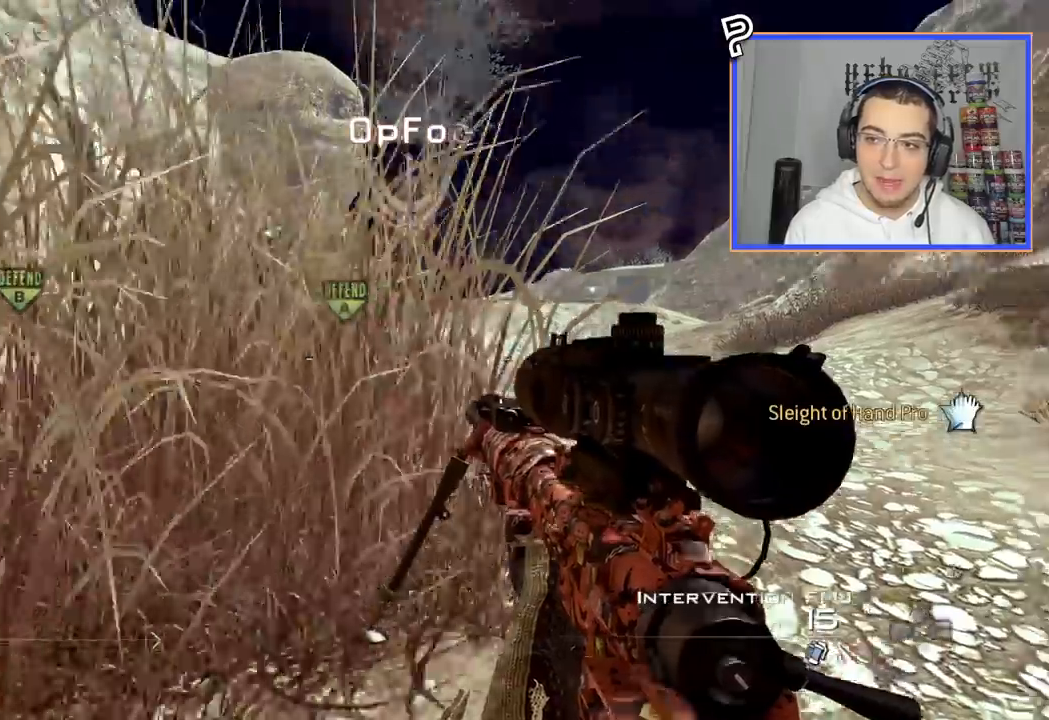
{"buttons": [], "left_stick": "up", "right_stick": "center", "events": [[83, "L3", "down"], [116, "left_stick", "up"], [350, "L3", "up"]]}
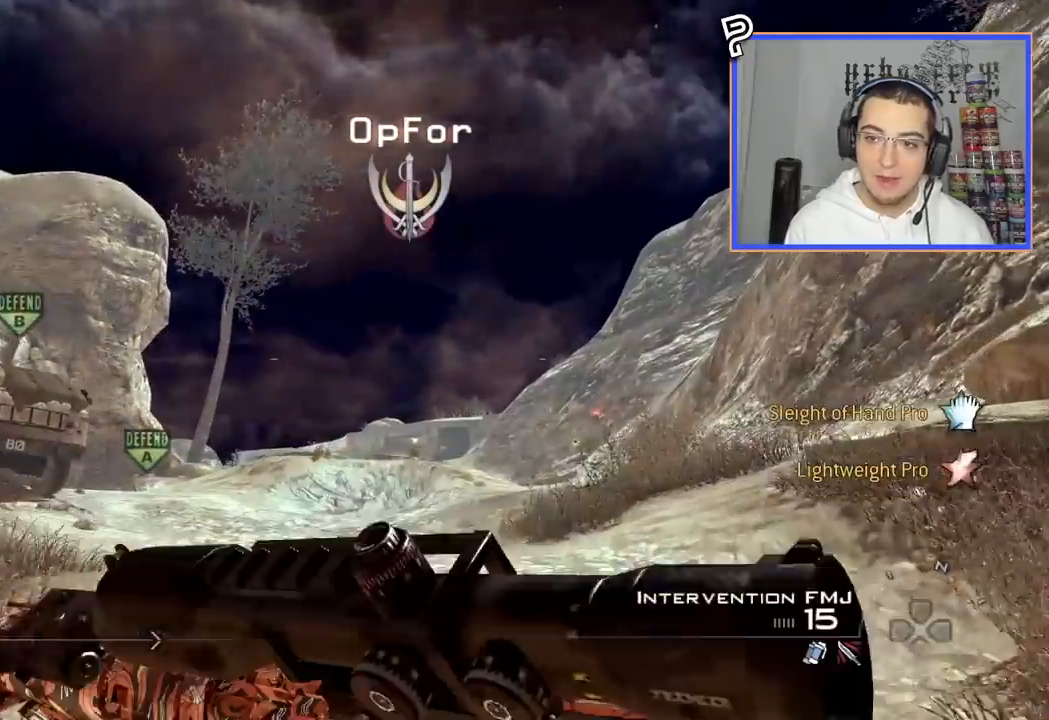
{"buttons": [], "left_stick": "down", "right_stick": "down", "events": [[350, "right_stick", "down"], [384, "left_stick", "down"]]}
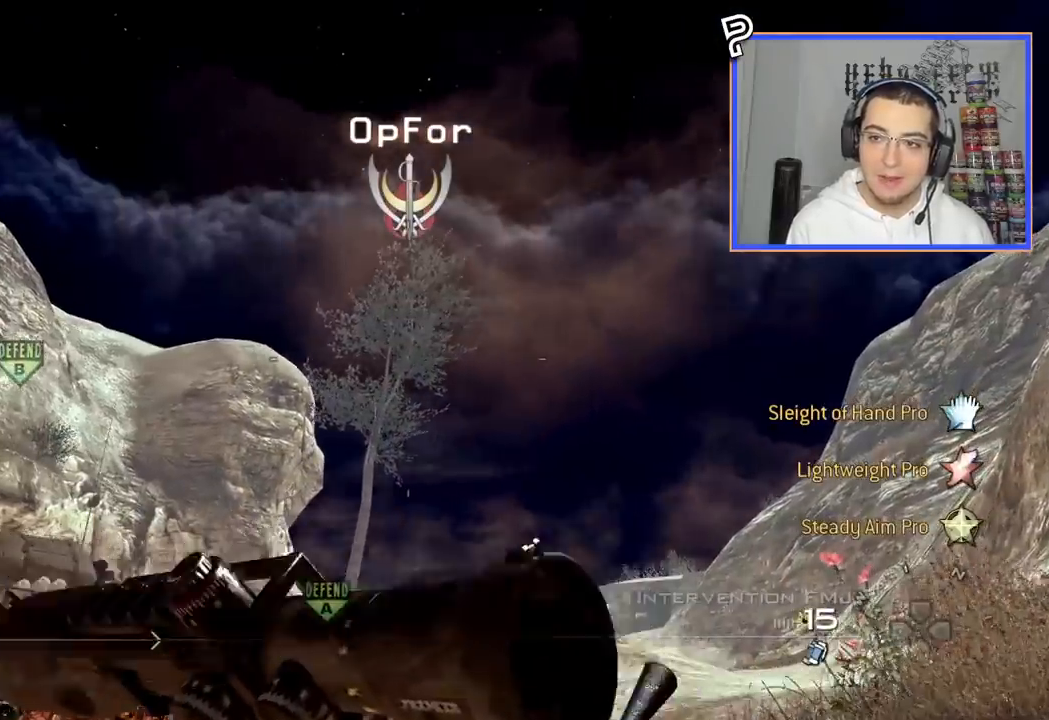
{"buttons": [], "left_stick": "up-right", "right_stick": "center", "events": [[16, "left_stick", "up-right"], [100, "right_stick", "center"], [216, "right_stick", "down"], [483, "right_stick", "center"]]}